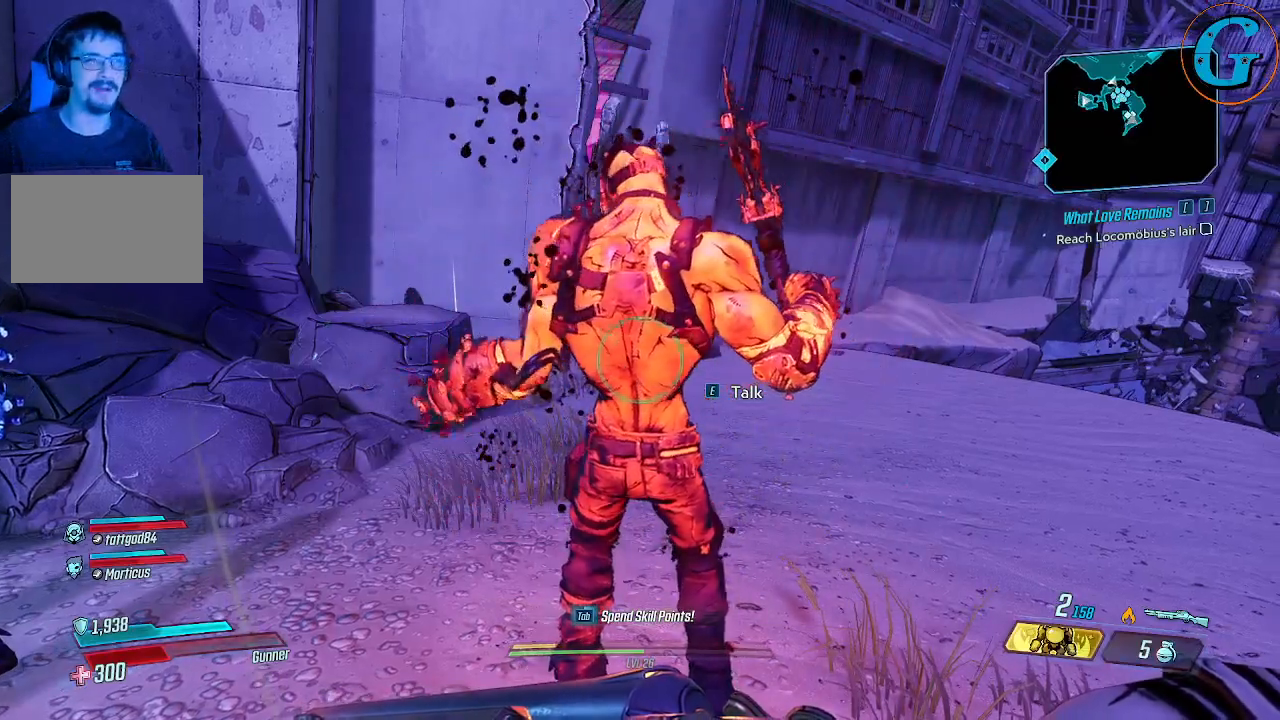
Gameplay with keyboard and mouse; each line is a JSON object with the keys and mouse buttons held at the frame after it. "events" lists presses ("down") and releases ("up") of "1", "2", "3", "4", "5", "a", "alt", "c", "caps_lock", "ctrl", "d", "e", "f", "g", "q", "r", "s", "shift", "space", "t", "tab", "v", "w", "x", "z", "mouse_left", "mouse_wheel" and "mouse_right" between this image and that frame as [ms after this image, input, new state], when the widget could be followed in between. "mouse_left", "mouse_wheel", "mouse_right" = the "left", "wheel", "right" buttons of the "mouse" list. No other keys are recorded. "wheel" means that the mouse wheel is clicked or scrolled. Not read: mouse_move.
{"keys": ["d"], "mouse": [], "events": [[433, "d", "down"]]}
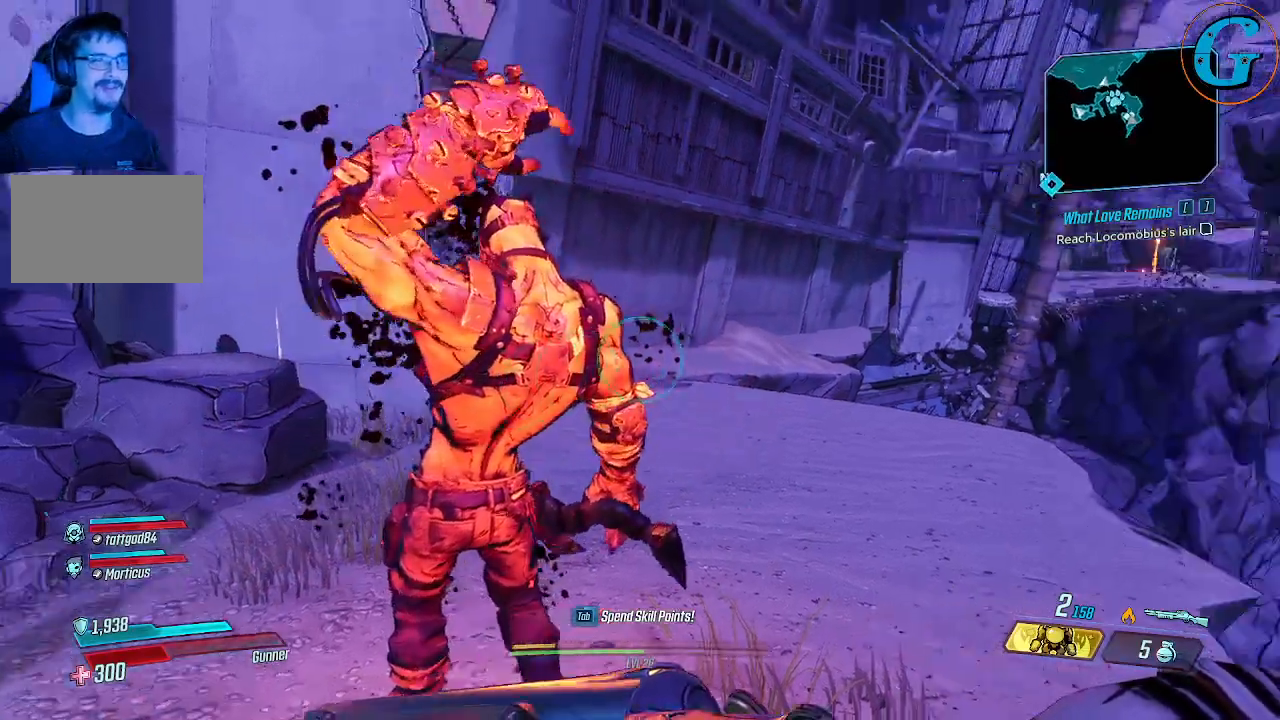
{"keys": ["w"], "mouse": [], "events": [[83, "w", "down"], [216, "d", "up"]]}
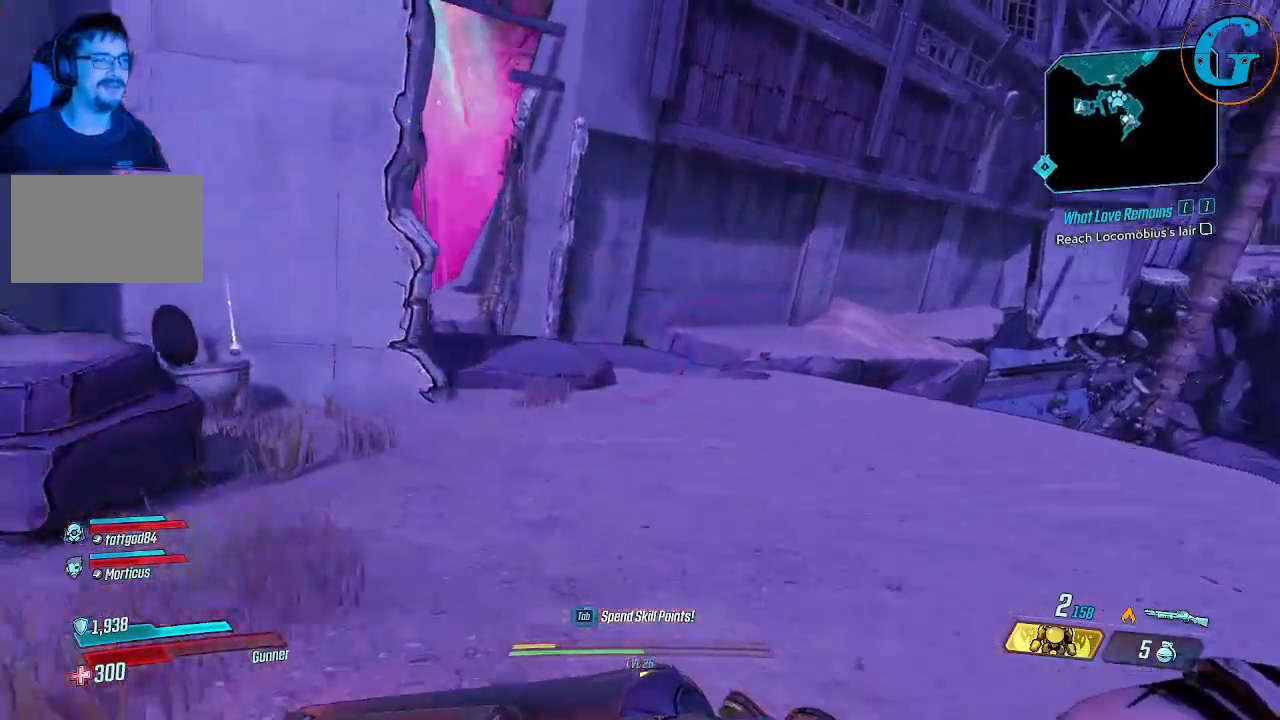
{"keys": ["d", "shift", "w"], "mouse": [], "events": [[150, "shift", "down"], [416, "d", "down"]]}
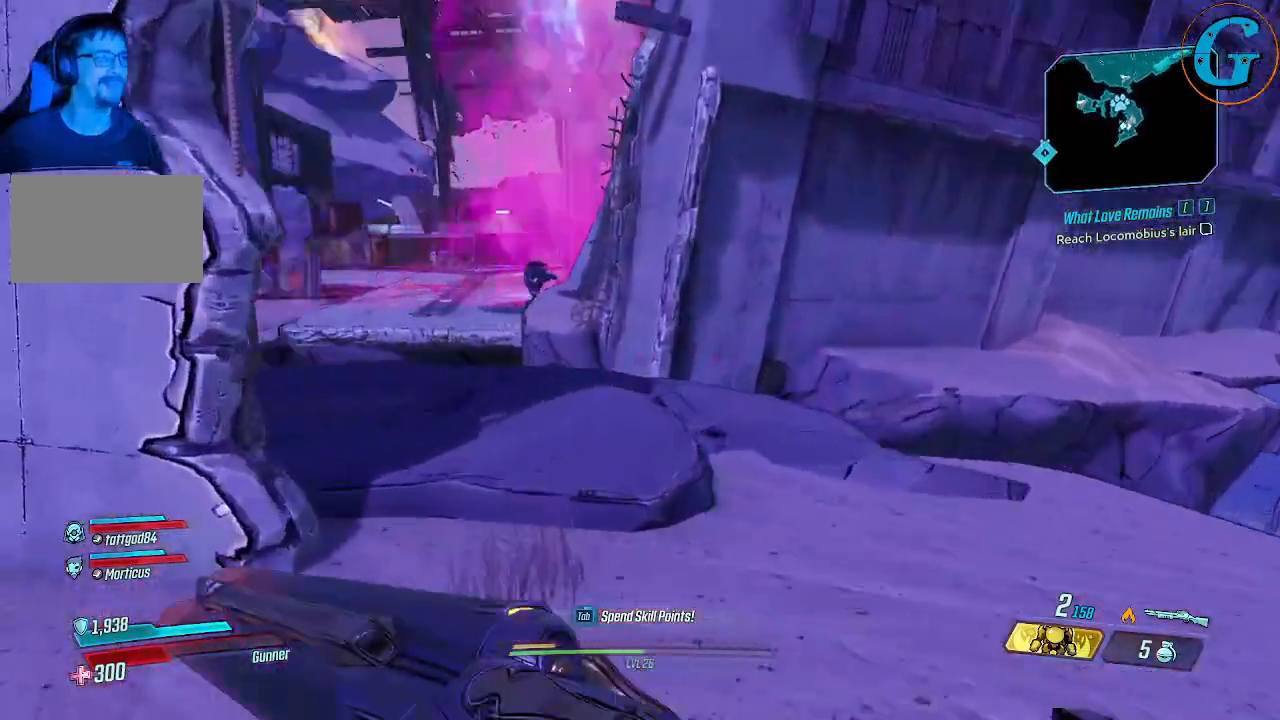
{"keys": ["shift", "w"], "mouse": [], "events": [[166, "d", "up"]]}
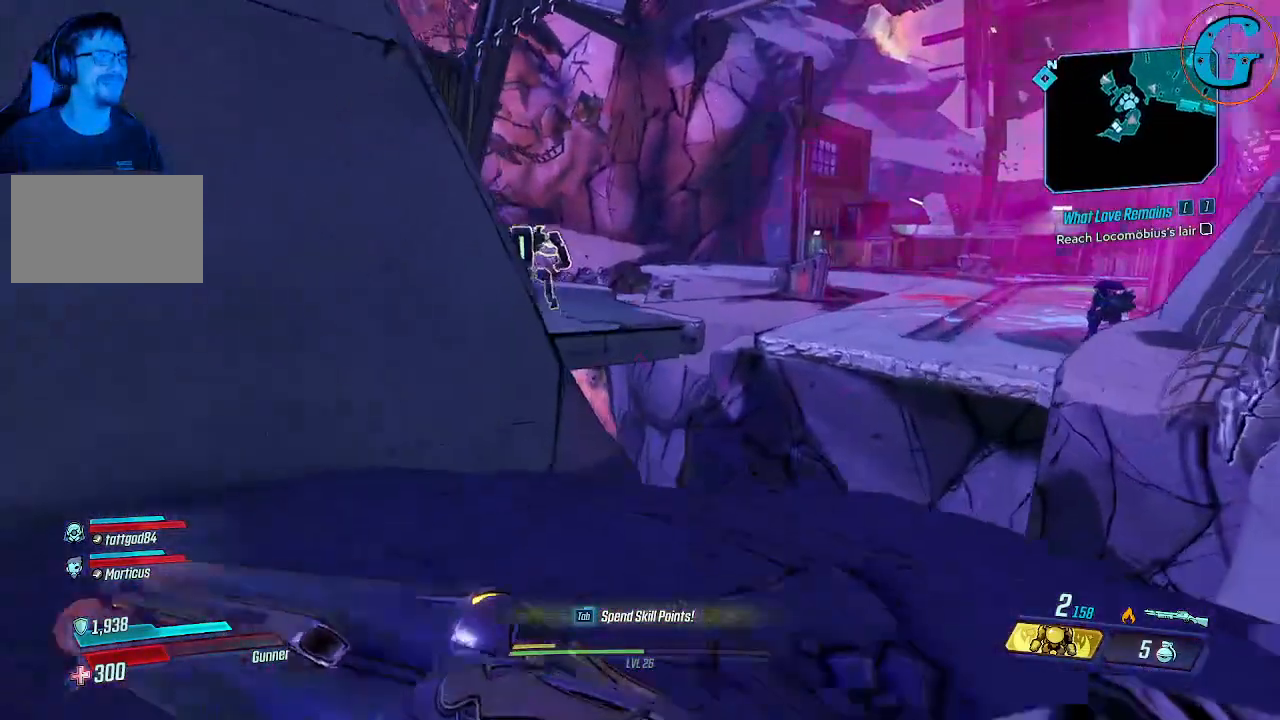
{"keys": ["shift", "space", "w"], "mouse": [], "events": [[450, "space", "down"]]}
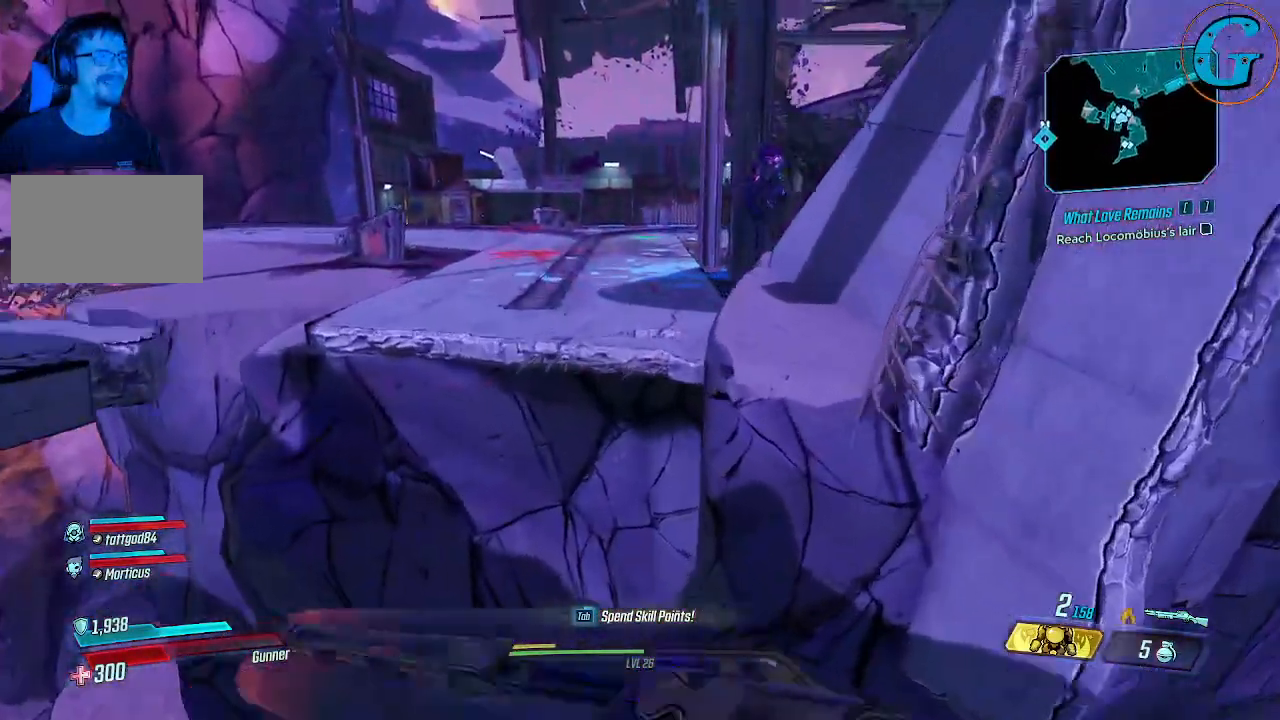
{"keys": ["shift", "space", "w"], "mouse": [], "events": []}
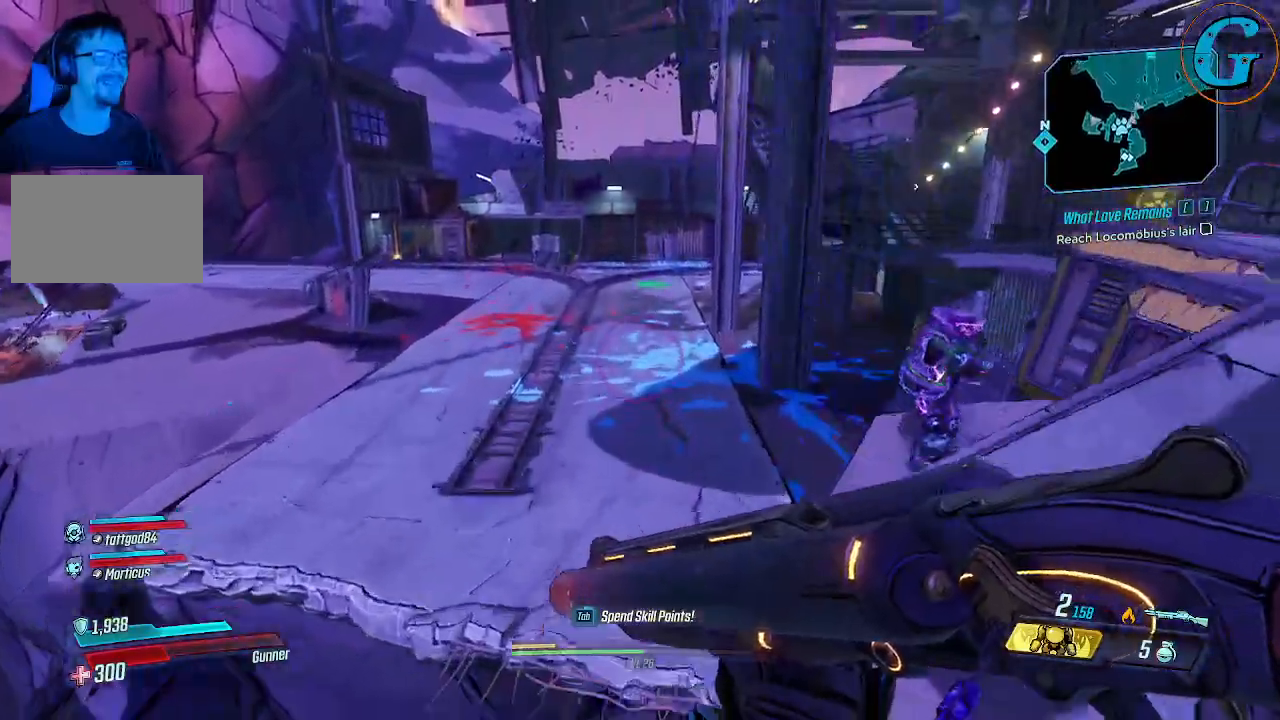
{"keys": ["space"], "mouse": [], "events": [[483, "shift", "up"], [483, "w", "up"]]}
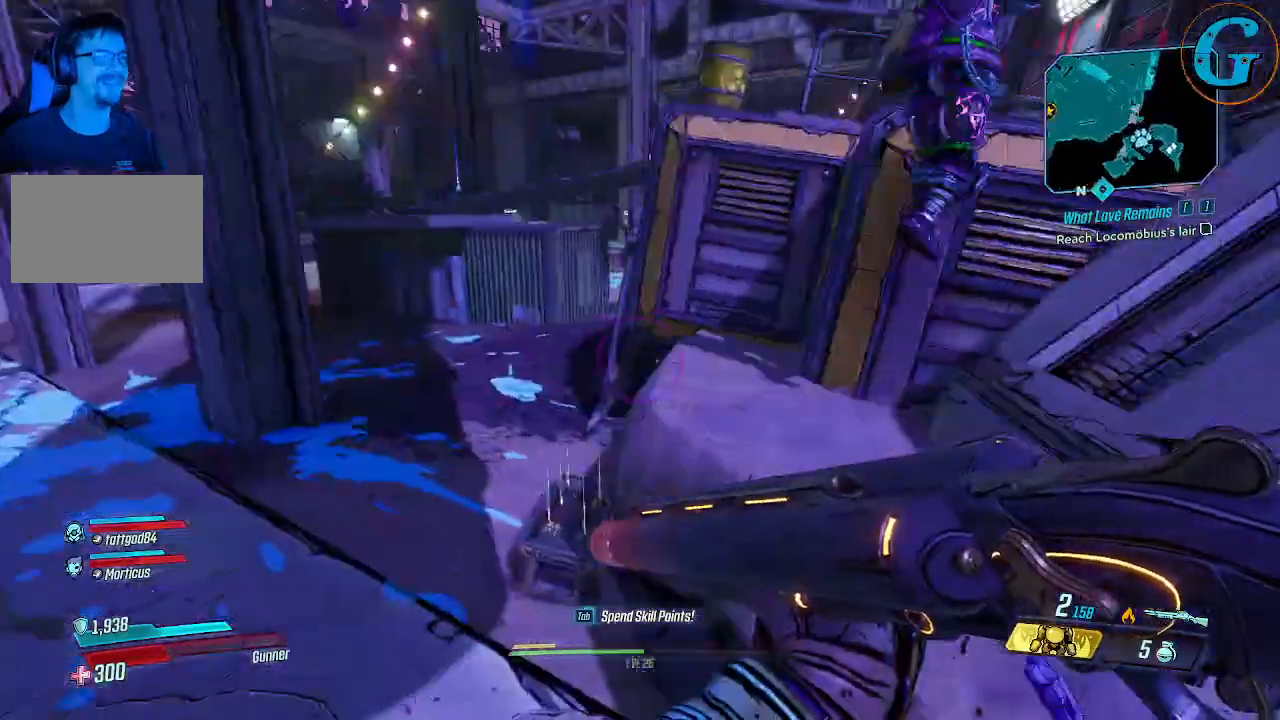
{"keys": ["a"], "mouse": [], "events": [[33, "space", "up"], [166, "a", "down"]]}
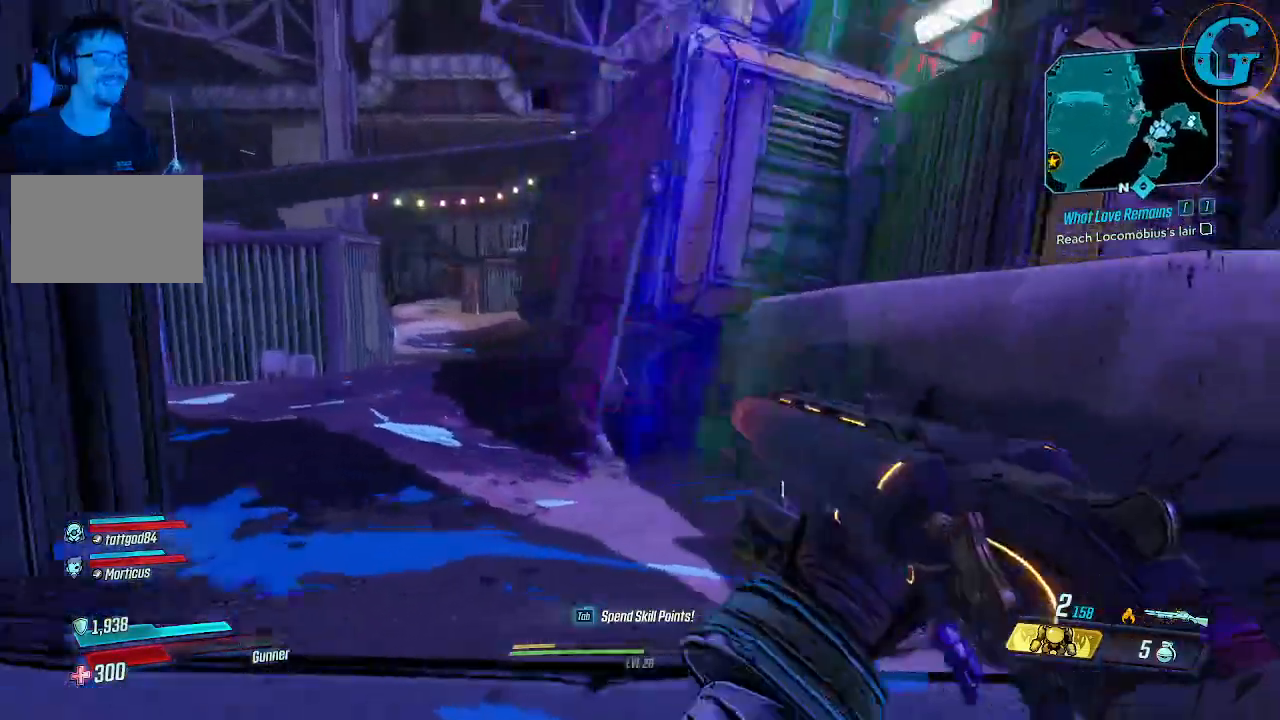
{"keys": ["w"], "mouse": [], "events": [[233, "a", "up"], [416, "w", "down"]]}
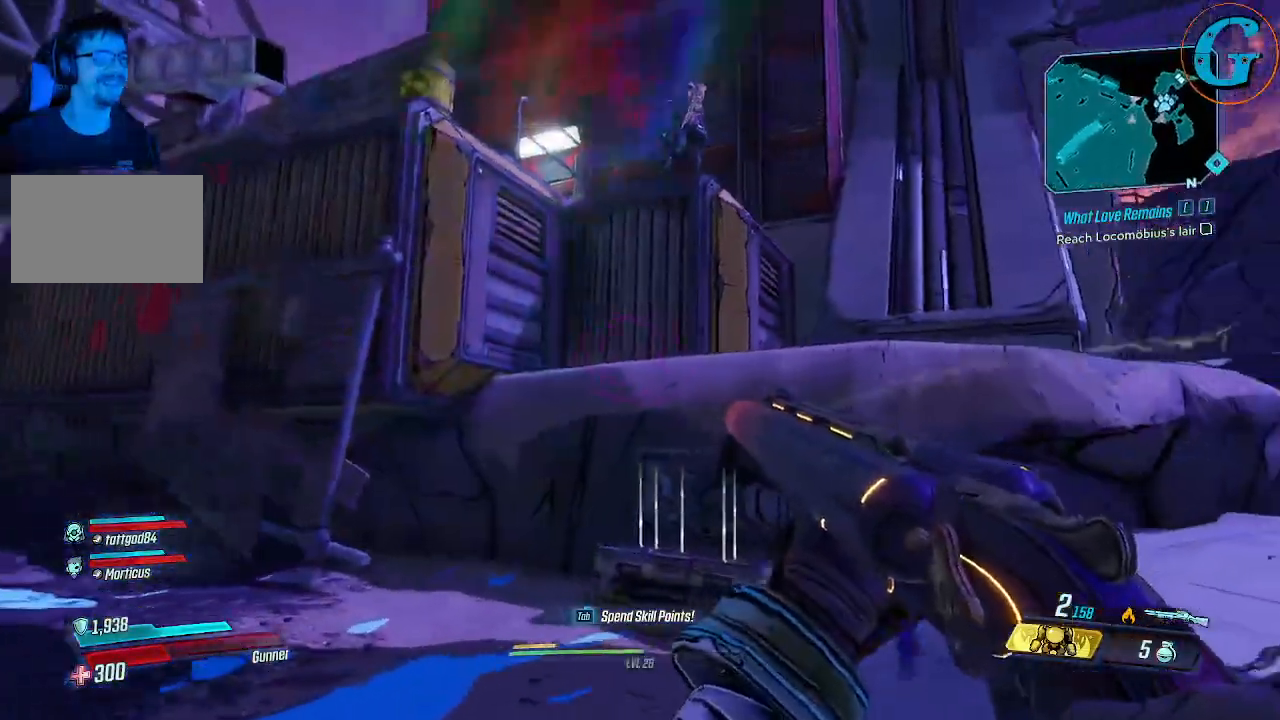
{"keys": ["shift", "space", "w"], "mouse": [], "events": [[116, "shift", "down"], [250, "space", "down"]]}
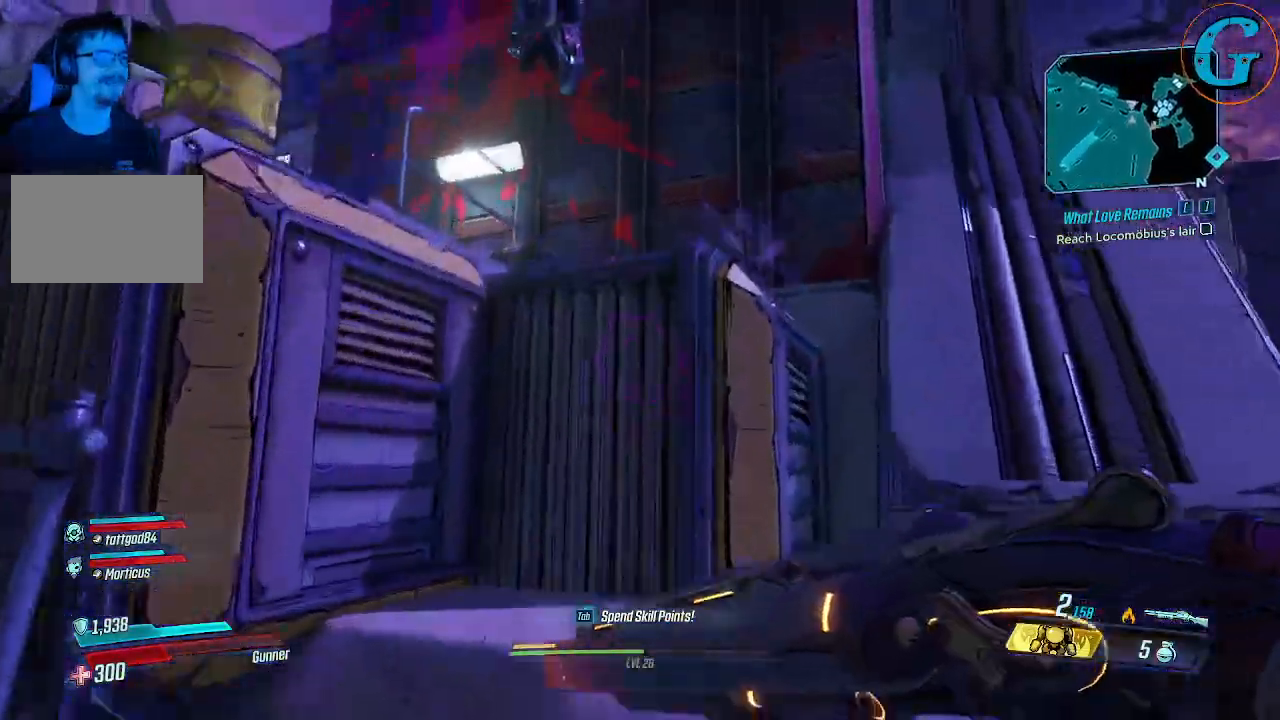
{"keys": ["shift", "space", "w"], "mouse": [], "events": [[366, "space", "up"], [450, "space", "down"]]}
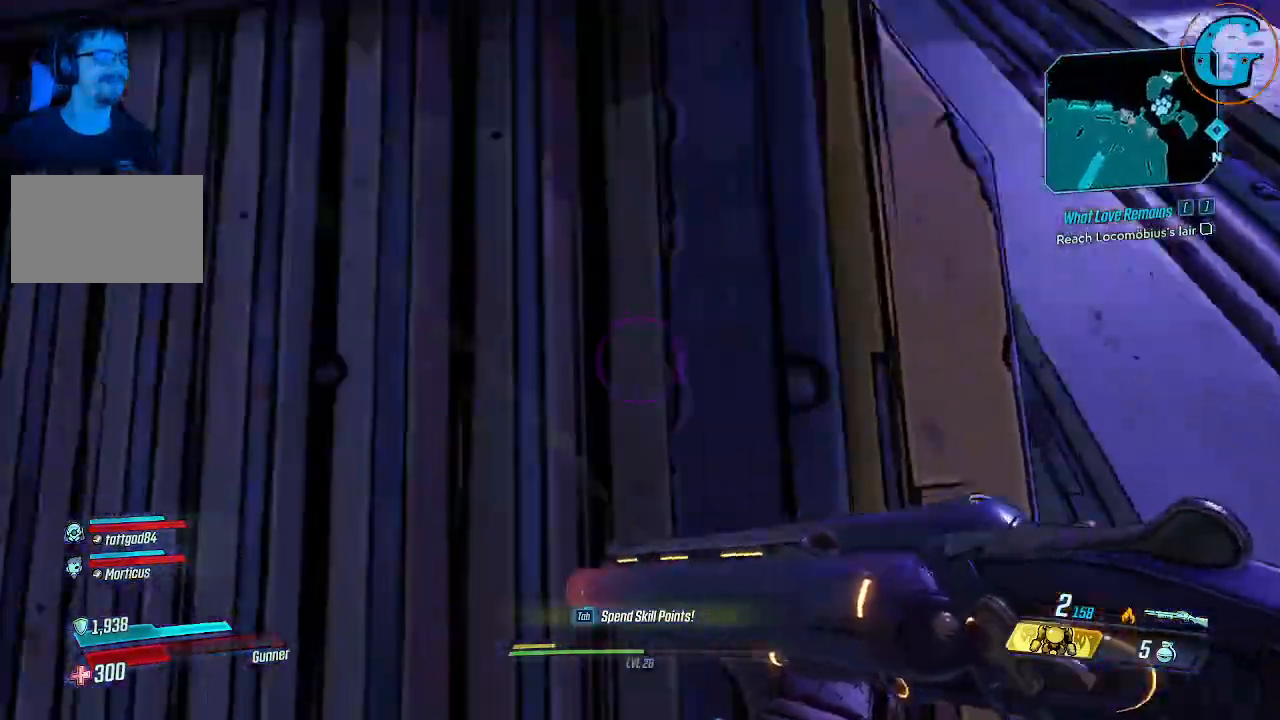
{"keys": ["shift", "w"], "mouse": [], "events": [[233, "space", "up"], [333, "space", "down"], [416, "space", "up"]]}
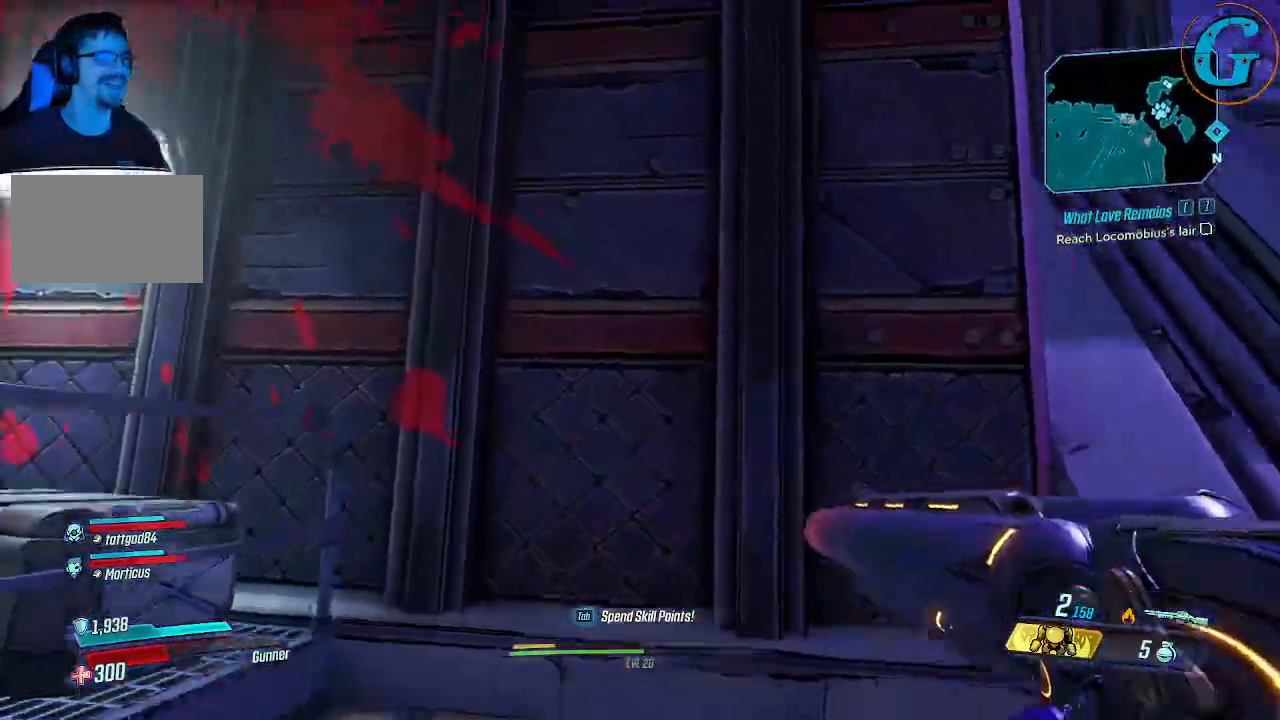
{"keys": ["d"], "mouse": [], "events": [[166, "w", "up"], [200, "shift", "up"], [433, "d", "down"]]}
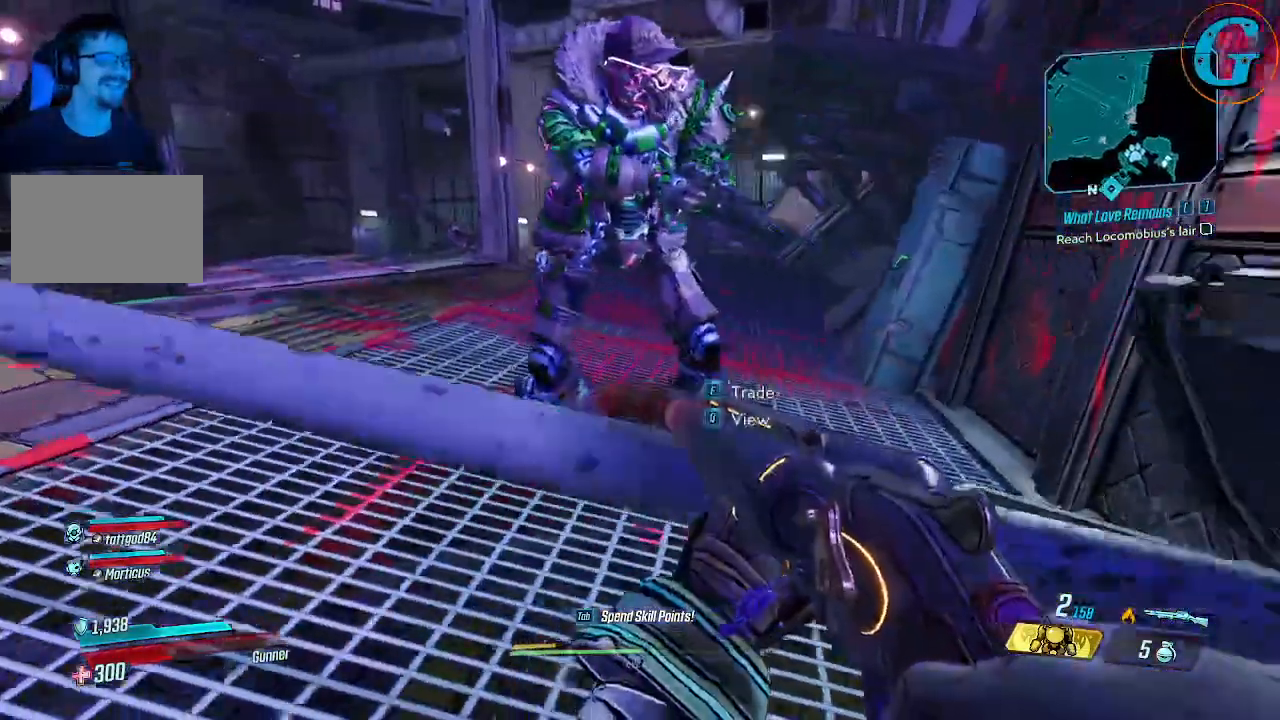
{"keys": ["shift", "space", "w"], "mouse": [], "events": [[83, "w", "down"], [133, "d", "up"], [133, "shift", "down"], [216, "space", "down"]]}
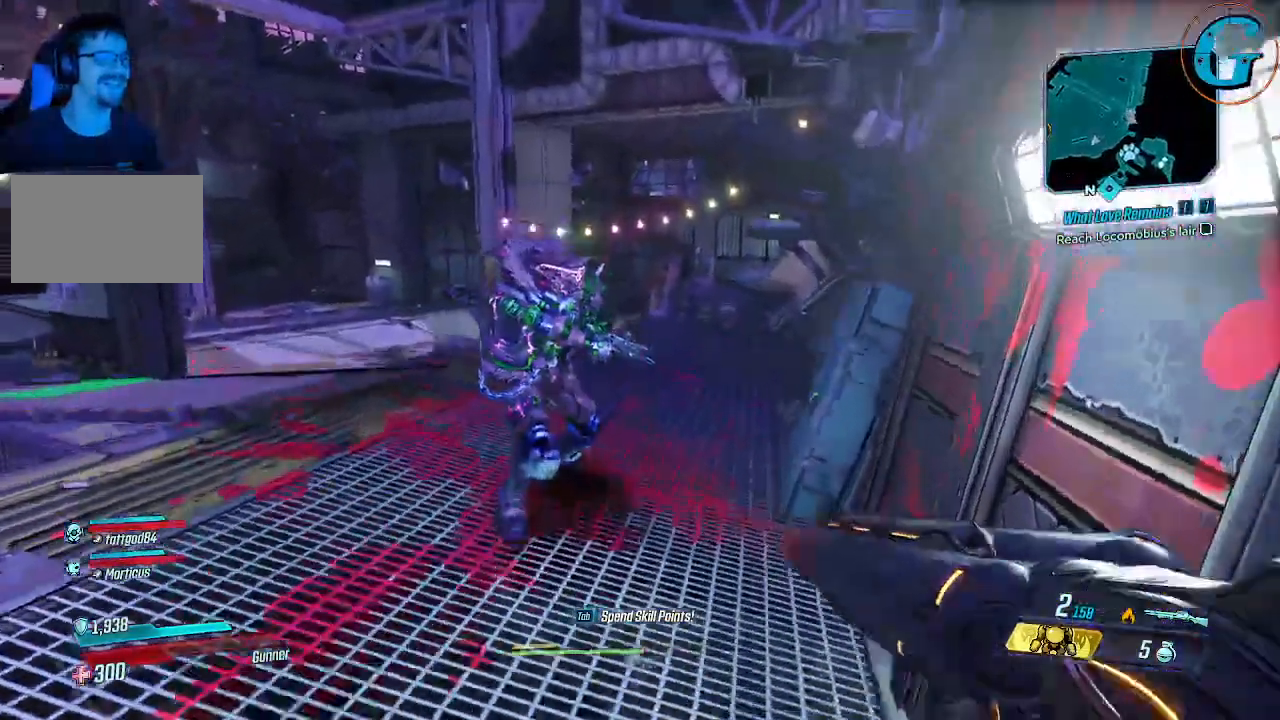
{"keys": ["a"], "mouse": [], "events": [[100, "space", "up"], [433, "a", "down"], [433, "shift", "up"], [433, "w", "up"]]}
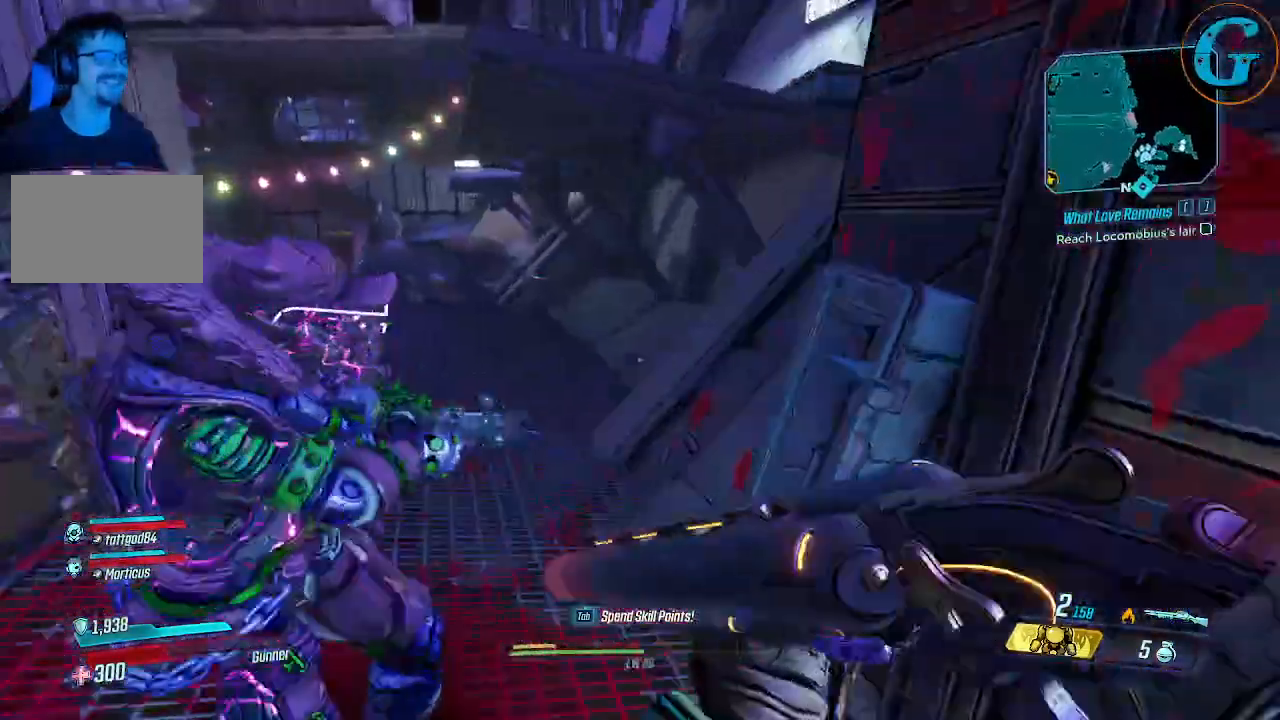
{"keys": [], "mouse": [], "events": [[66, "w", "down"], [250, "w", "up"], [350, "a", "up"]]}
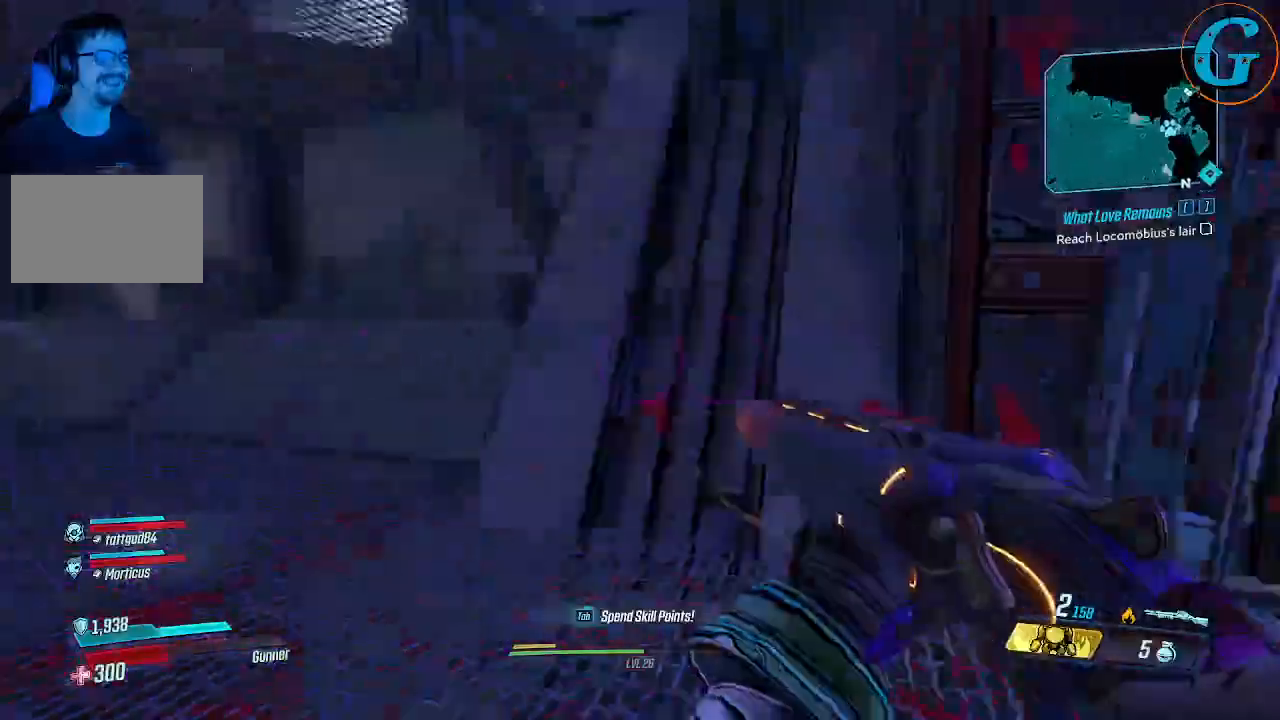
{"keys": ["w"], "mouse": [], "events": [[216, "w", "down"]]}
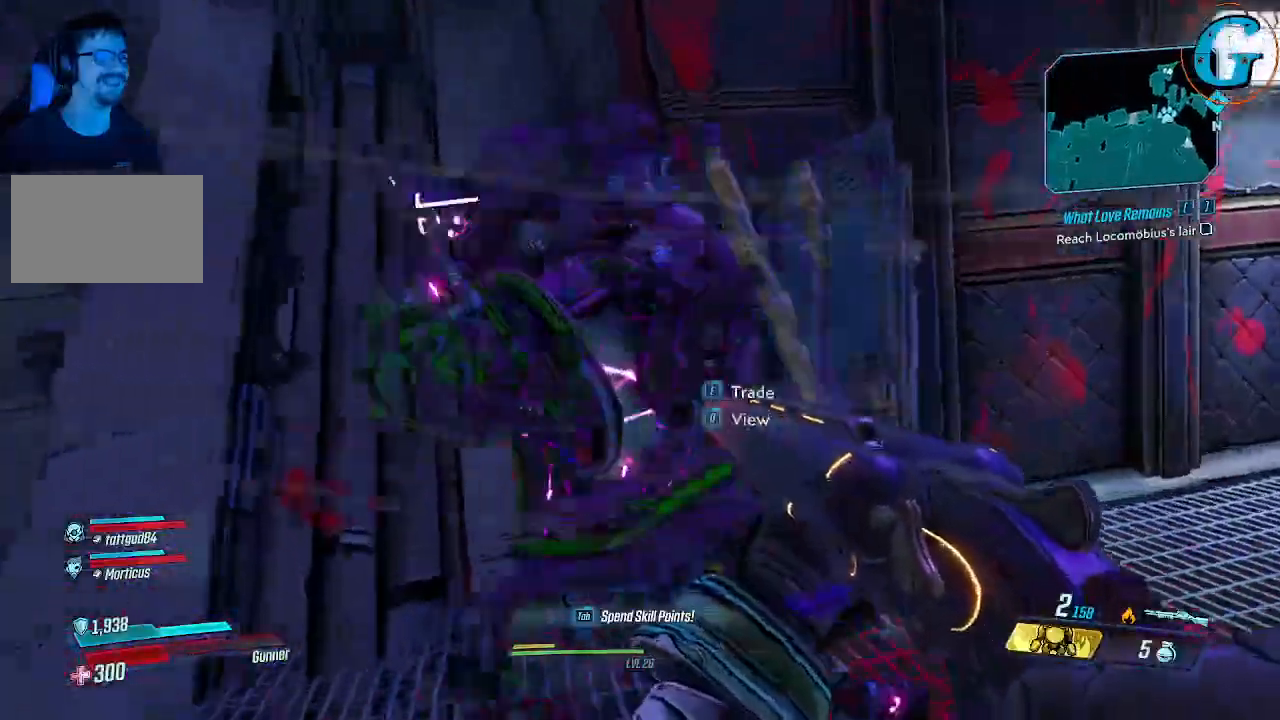
{"keys": ["d", "w"], "mouse": [], "events": [[50, "w", "up"], [333, "d", "down"], [466, "w", "down"]]}
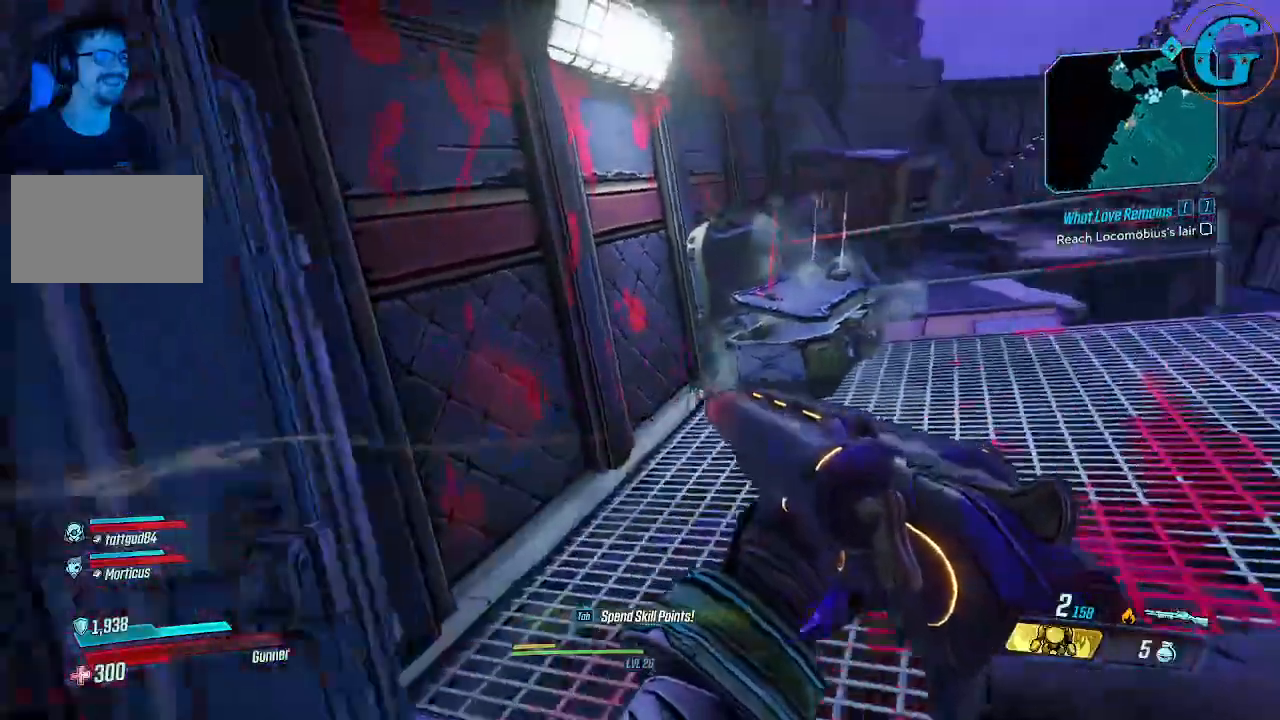
{"keys": ["a"], "mouse": [], "events": [[116, "w", "up"], [150, "d", "up"], [483, "a", "down"]]}
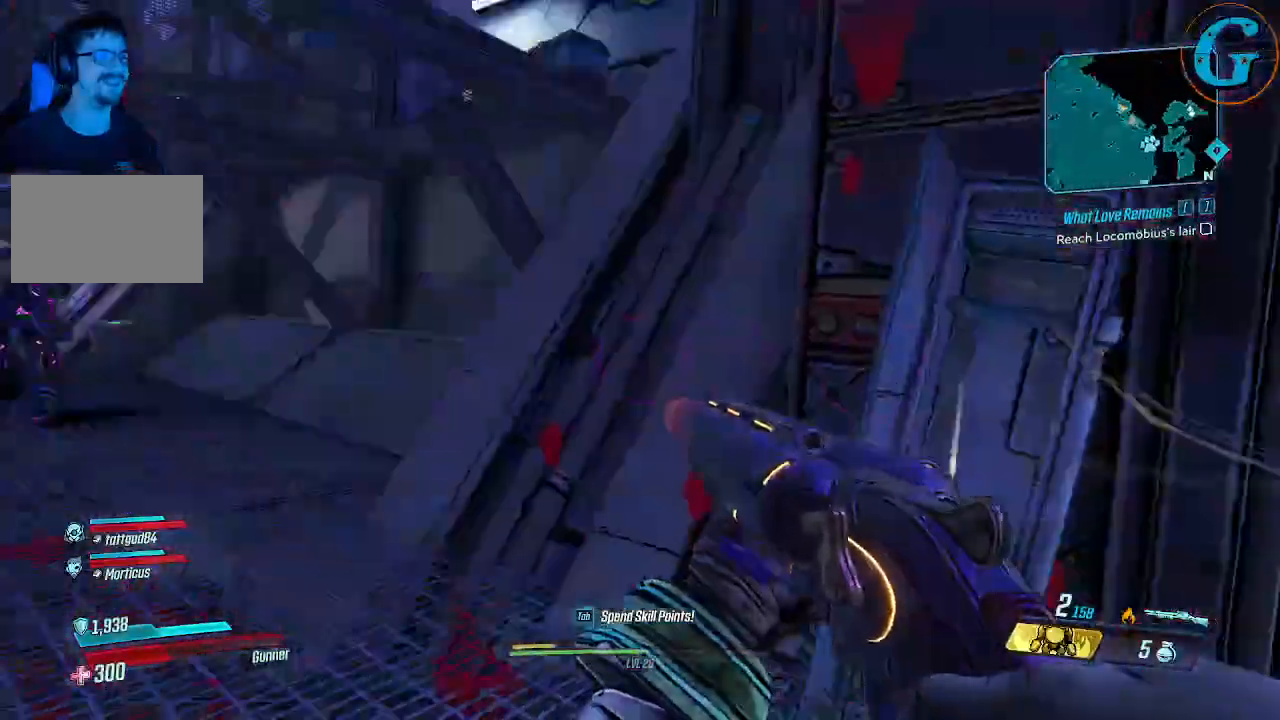
{"keys": ["shift", "w"], "mouse": [], "events": [[33, "w", "down"], [183, "a", "up"], [450, "shift", "down"]]}
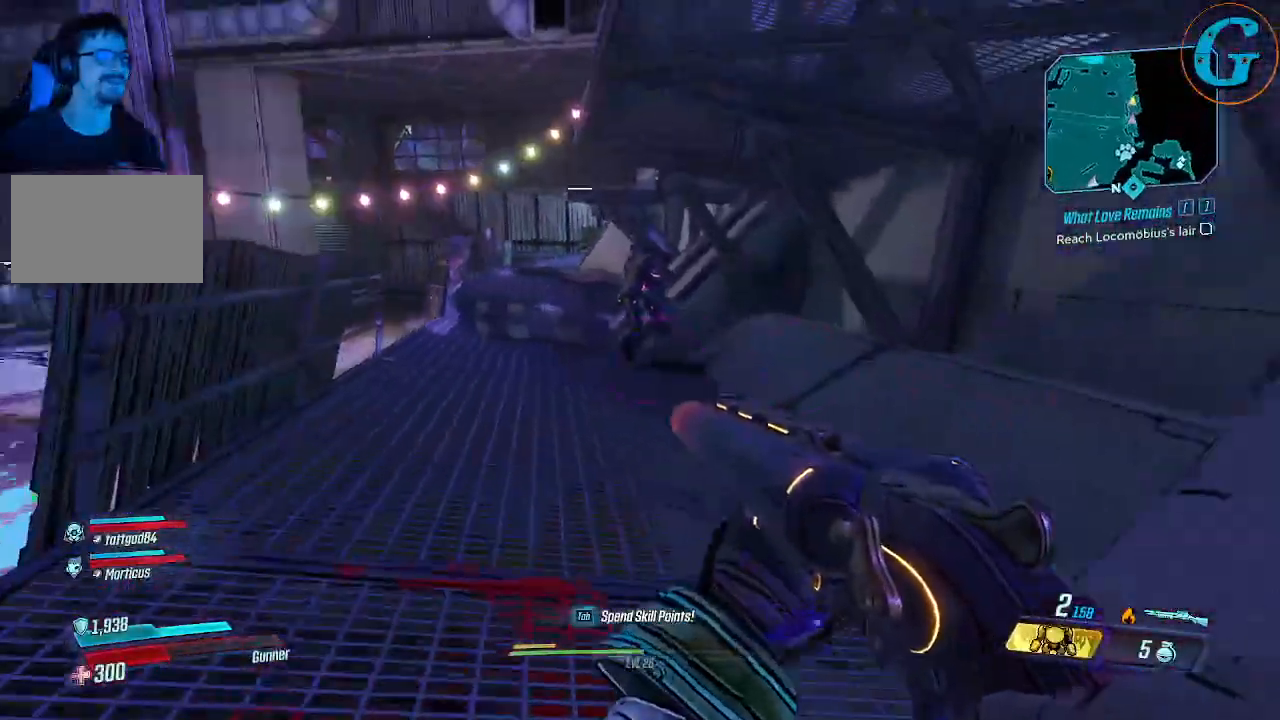
{"keys": ["a", "shift", "w"], "mouse": [], "events": [[466, "a", "down"]]}
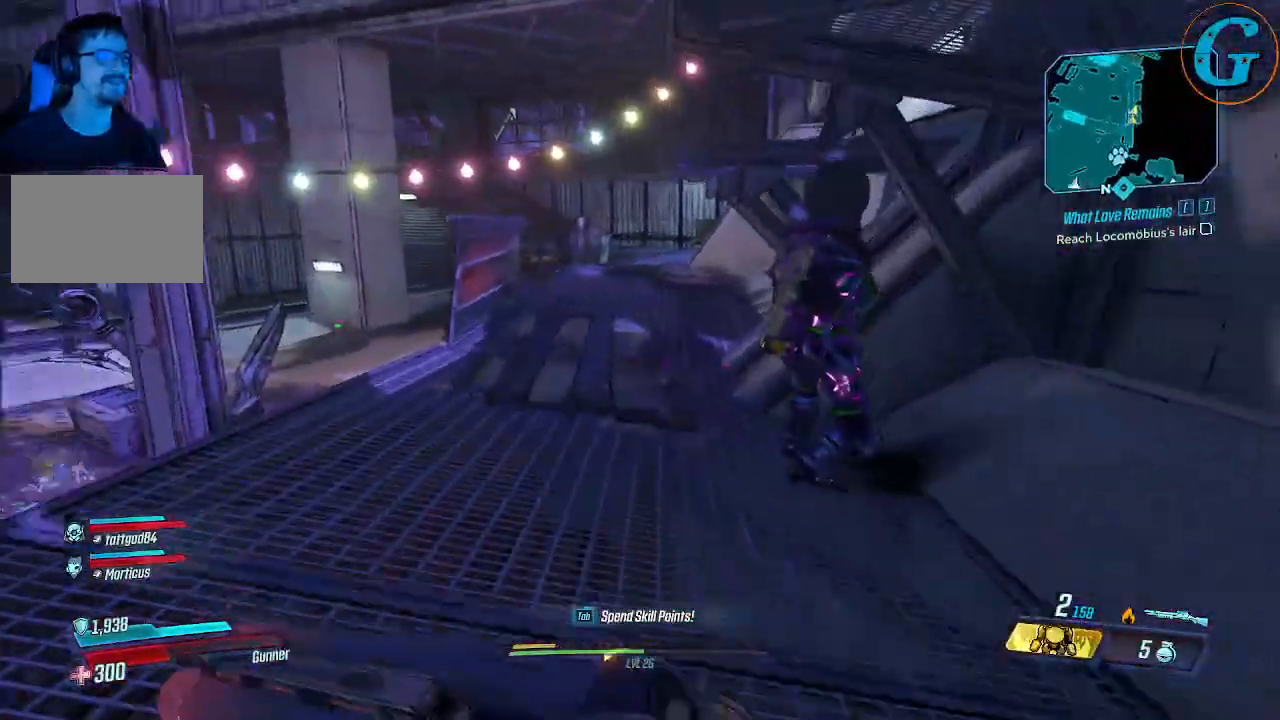
{"keys": ["shift", "w"], "mouse": [], "events": [[116, "a", "up"]]}
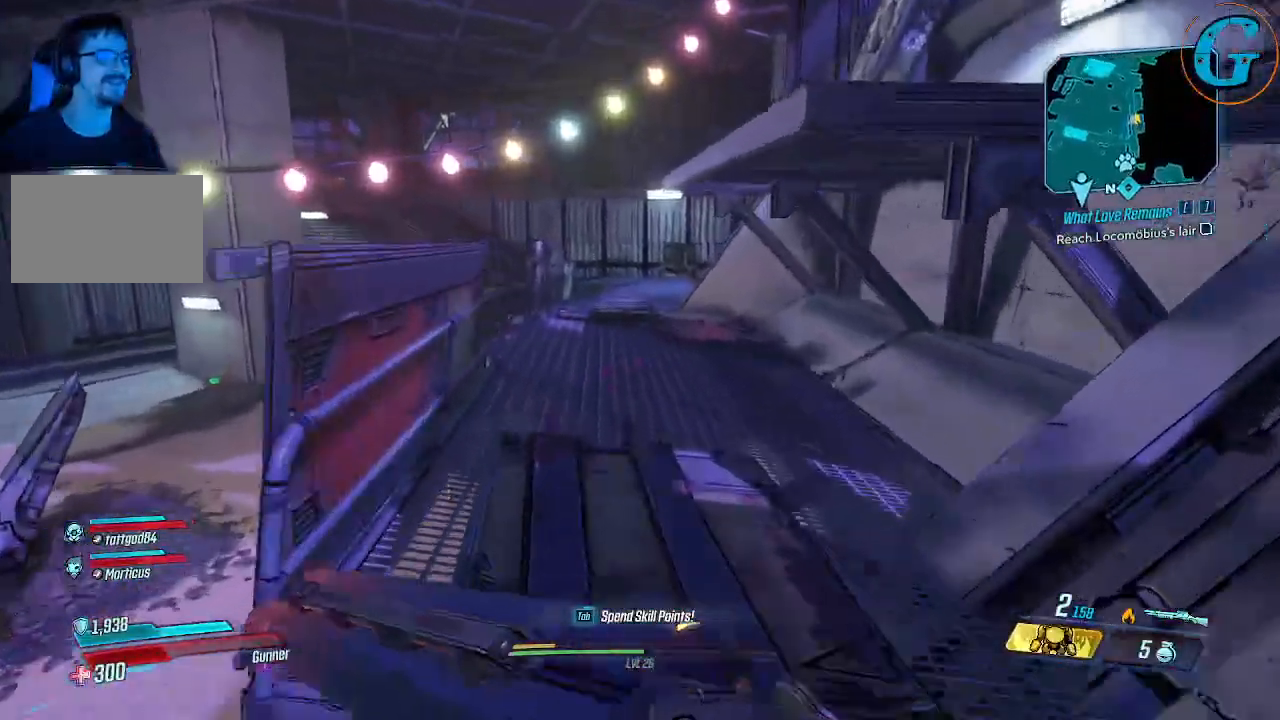
{"keys": [], "mouse": [], "events": [[366, "a", "down"], [450, "w", "up"], [500, "a", "up"], [500, "shift", "up"]]}
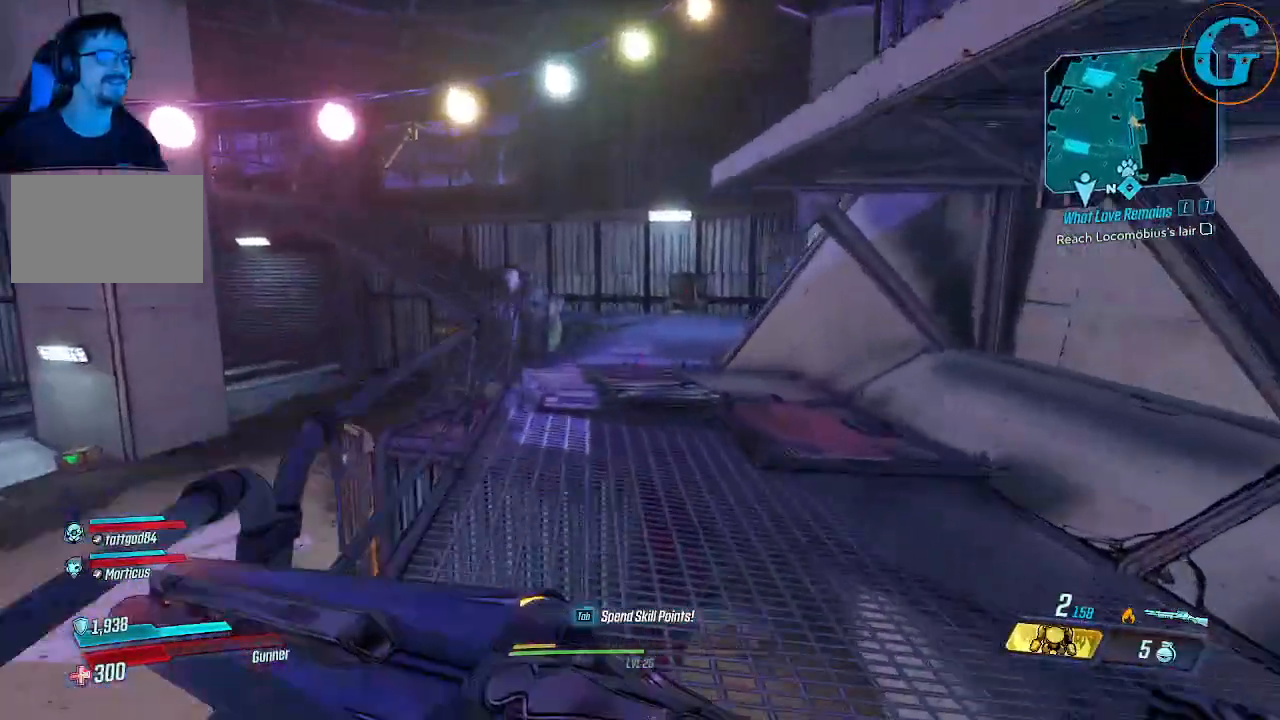
{"keys": ["space", "w"], "mouse": [], "events": [[150, "w", "down"], [333, "space", "down"]]}
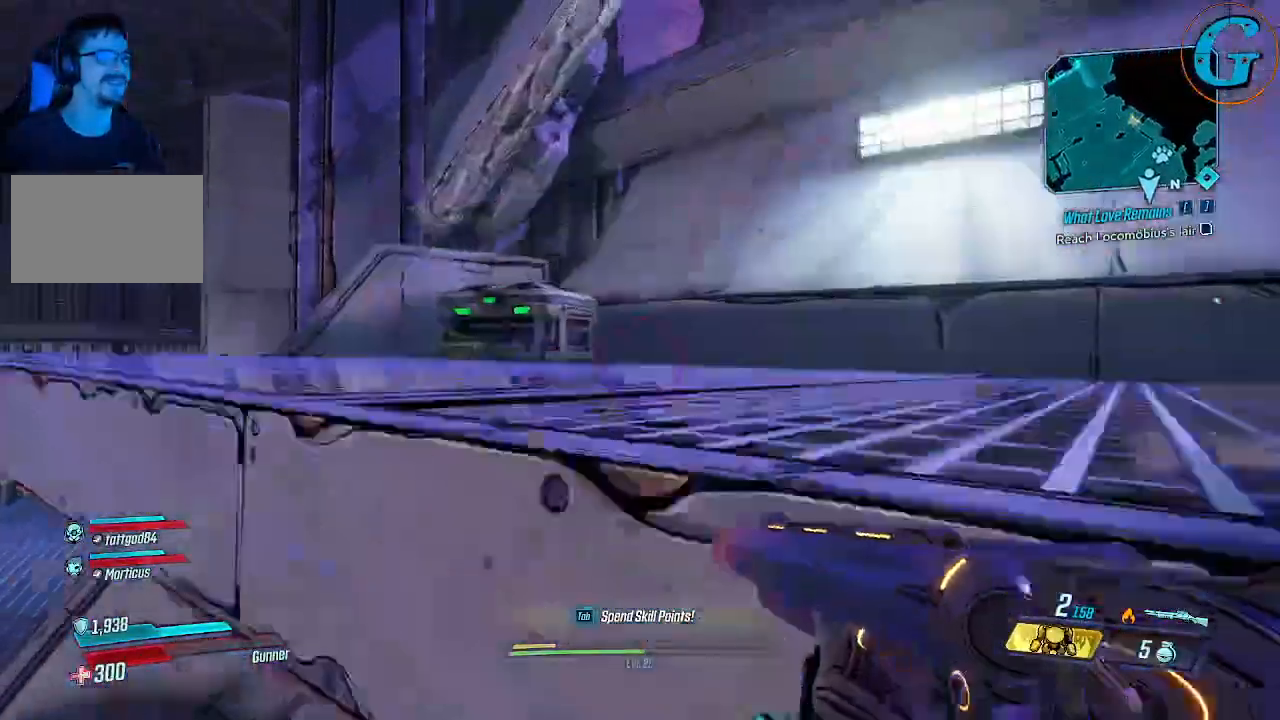
{"keys": ["w"], "mouse": [], "events": [[200, "space", "up"], [250, "space", "down"], [350, "space", "up"]]}
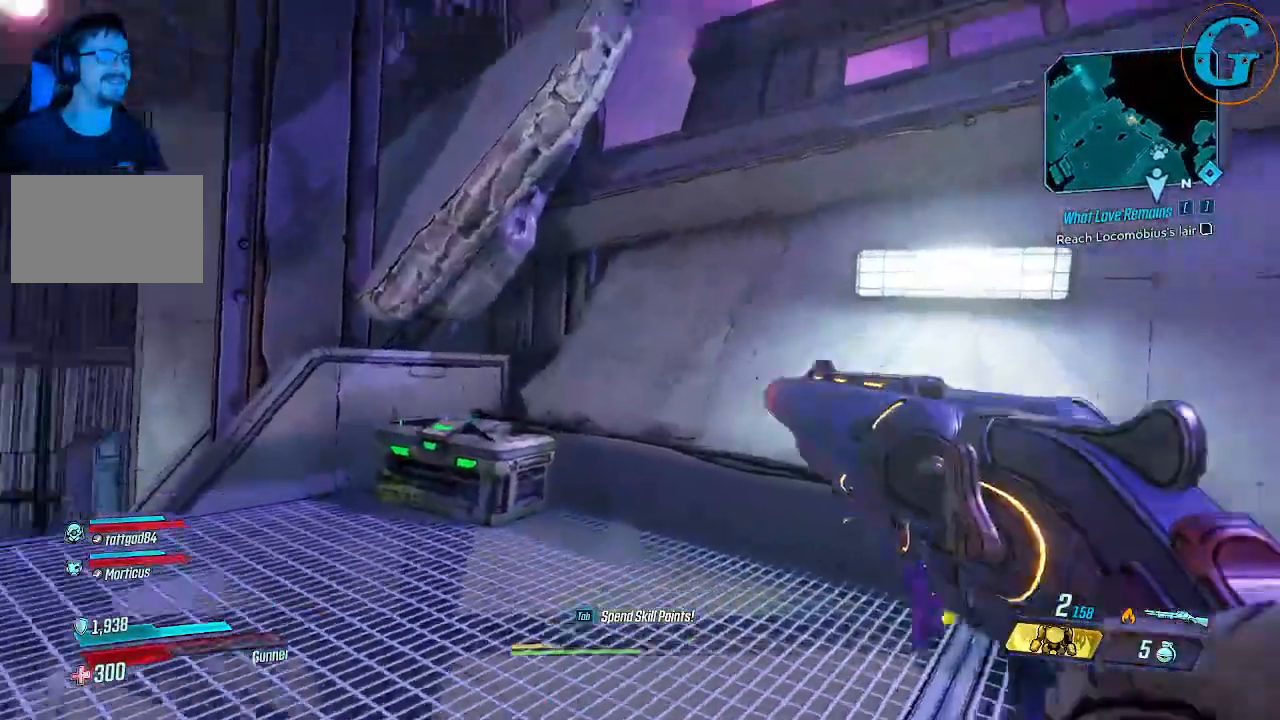
{"keys": ["e"], "mouse": [], "events": [[450, "w", "up"], [500, "e", "down"]]}